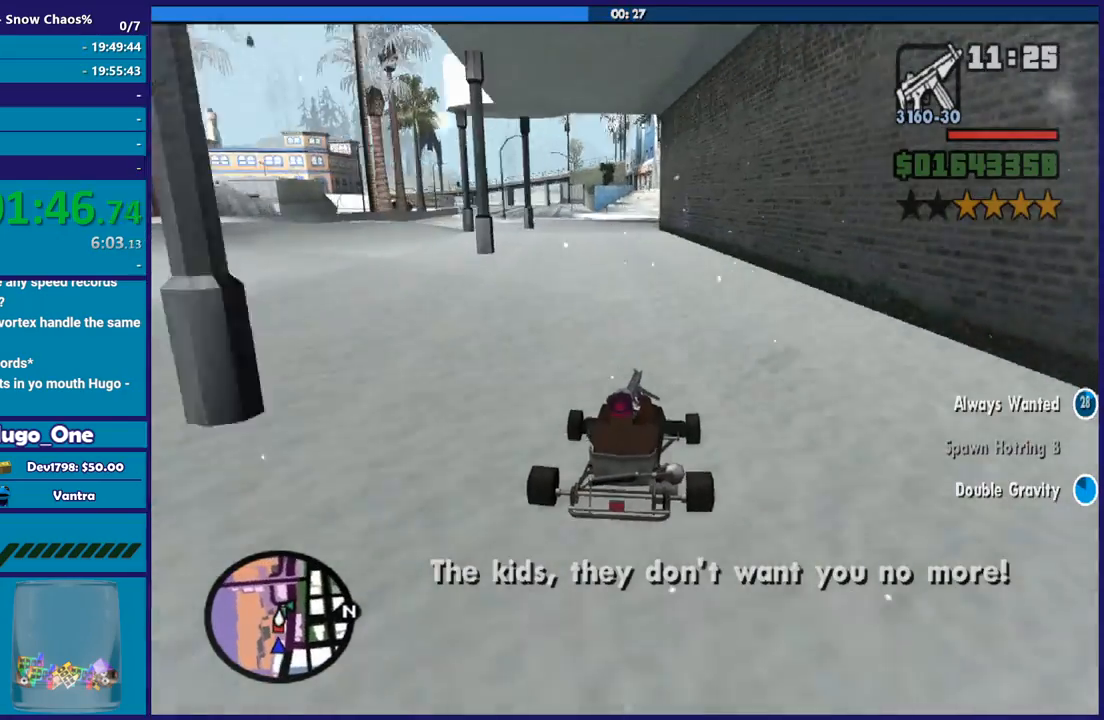
Gameplay with a controller (Xbox layout); each line is a JSON object with the inputs held at the frame after it. "button_events" lists button changes between this image and that frame as [ms after this image, input, new state], when the widget could be followed in between (sticks are given only as held states).
{"buttons": ["R2"], "left_stick": "left", "right_stick": "down-left", "button_events": []}
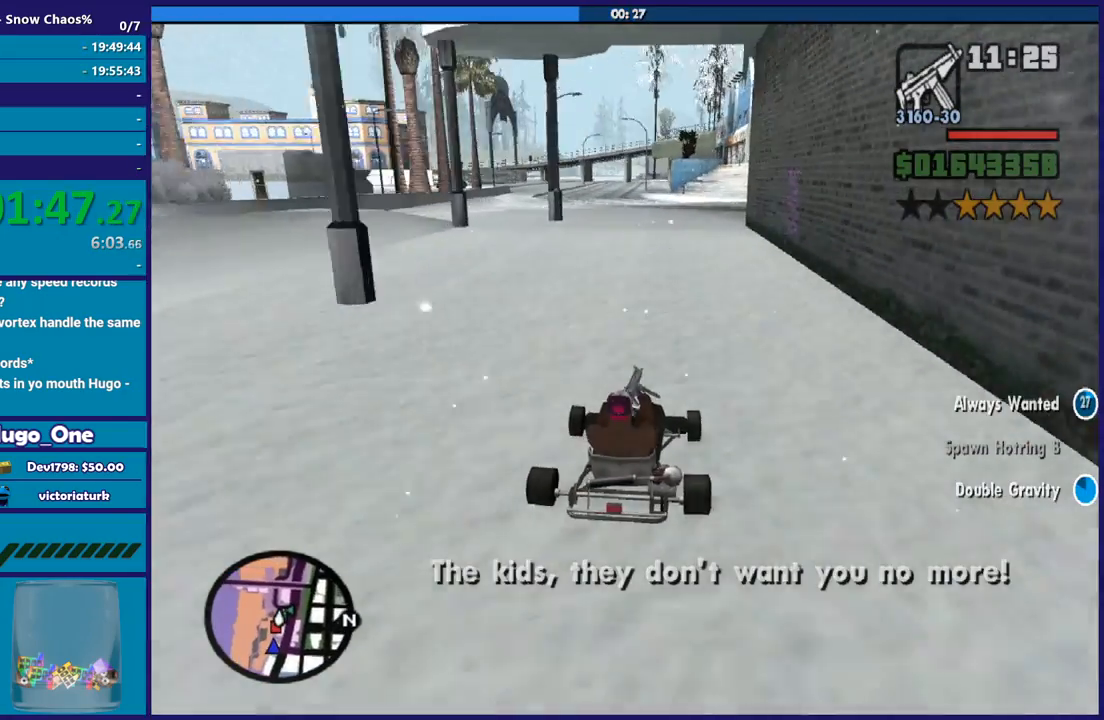
{"buttons": ["R2"], "left_stick": "left", "right_stick": "down-left", "button_events": []}
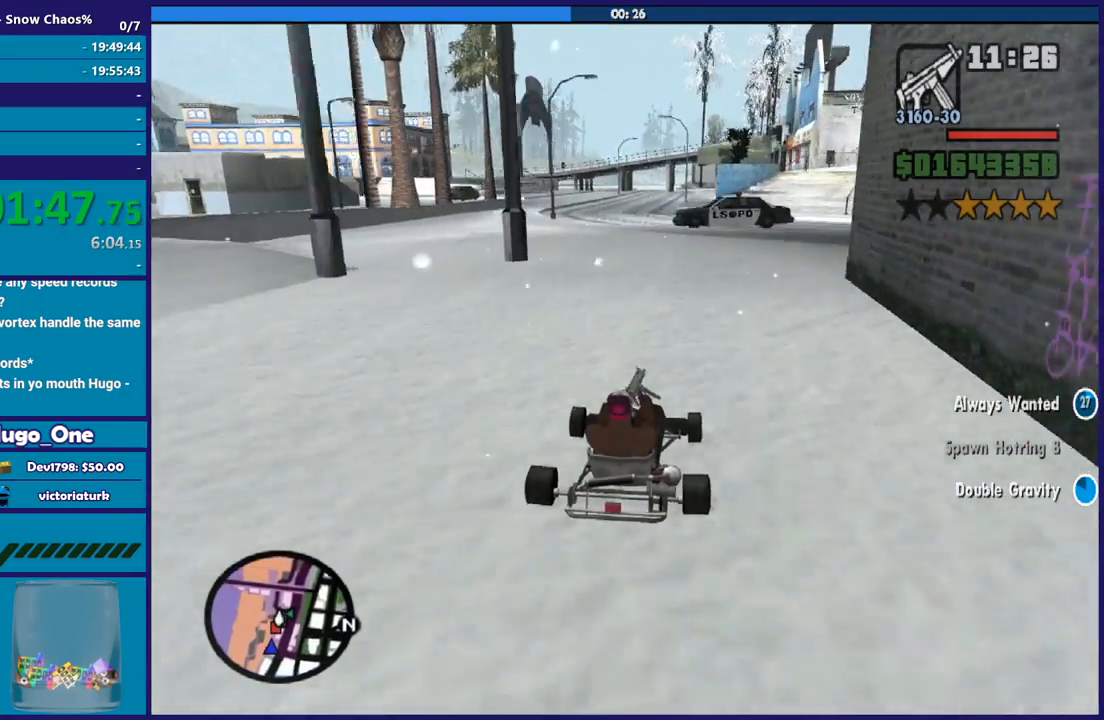
{"buttons": ["R2"], "left_stick": "center", "right_stick": "down-left", "button_events": []}
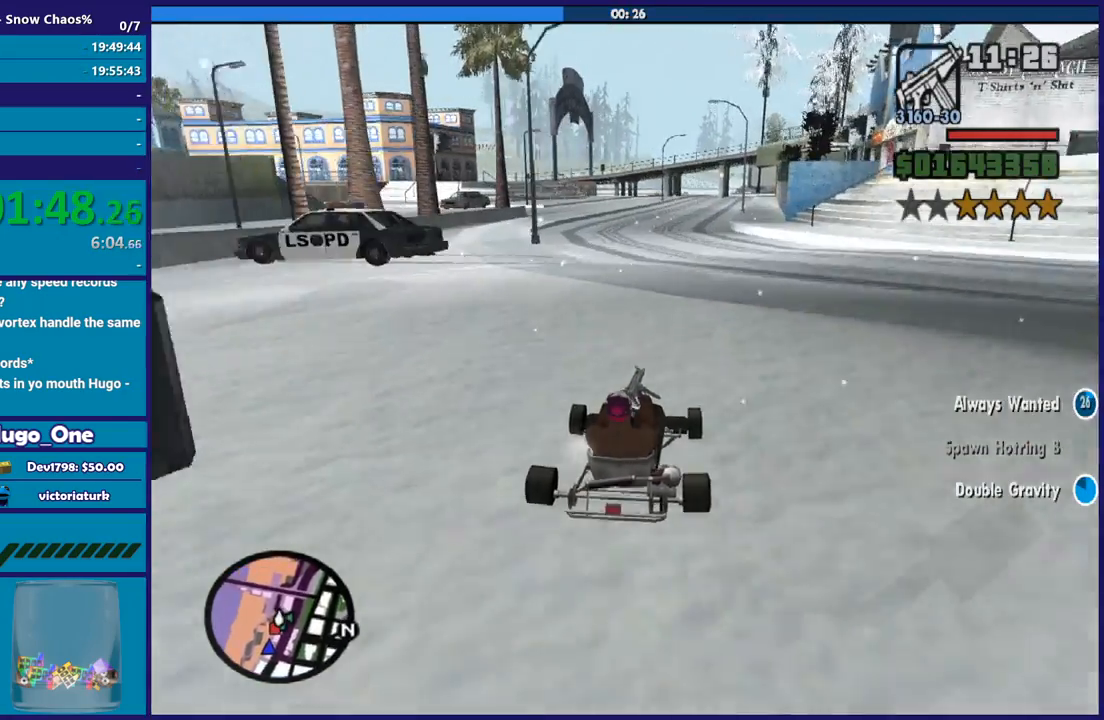
{"buttons": ["R2"], "left_stick": "center", "right_stick": "down-left", "button_events": []}
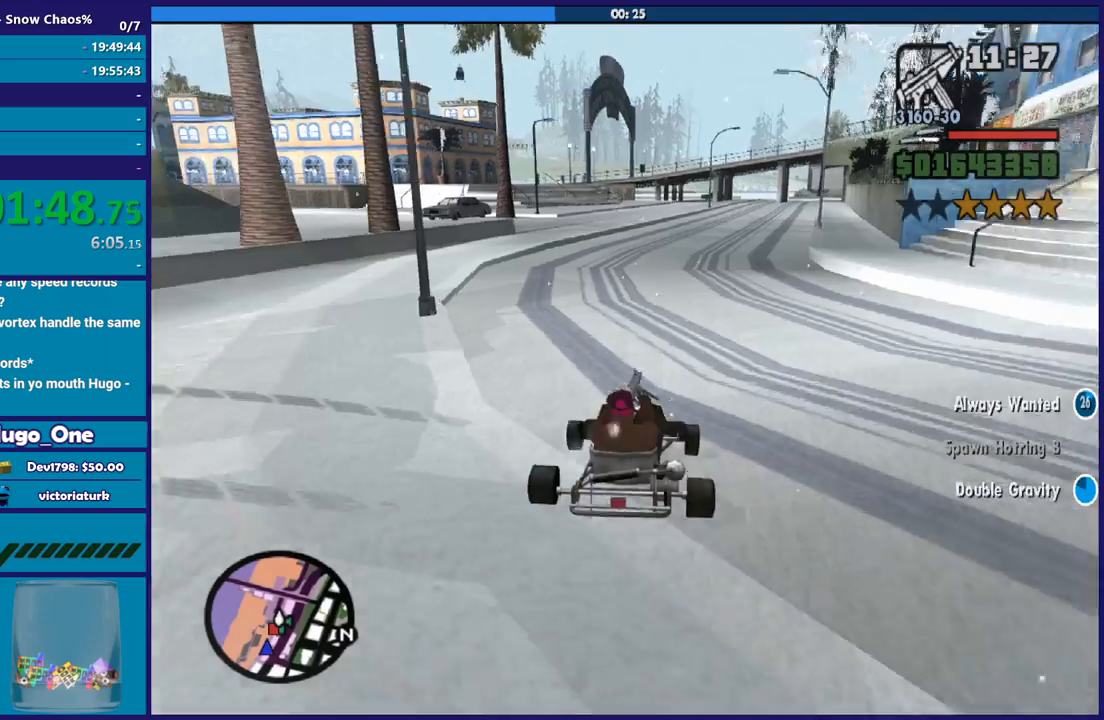
{"buttons": ["R2"], "left_stick": "center", "right_stick": "down-left", "button_events": []}
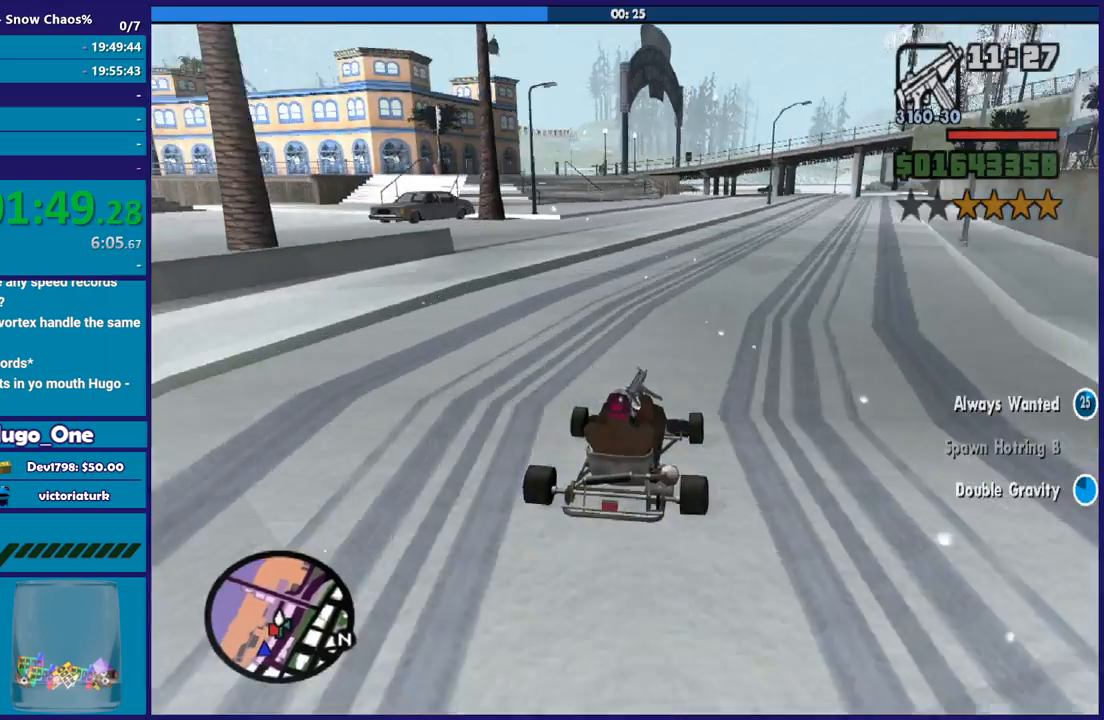
{"buttons": [], "left_stick": "center", "right_stick": "down-left", "button_events": [[267, "R2", "up"]]}
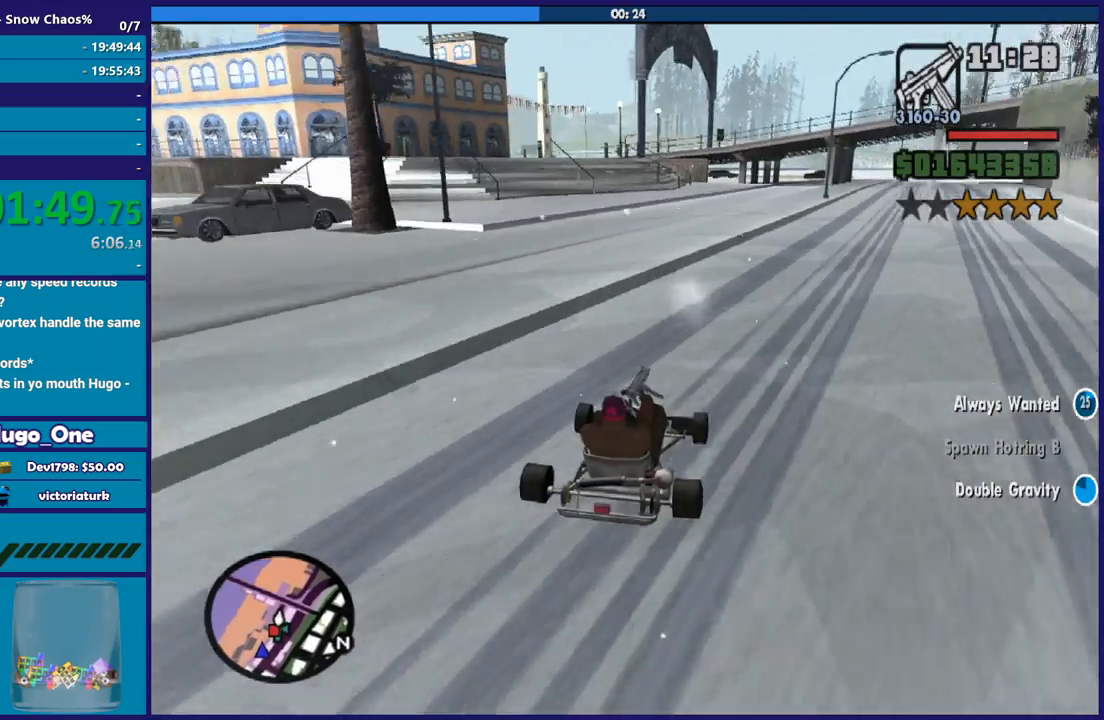
{"buttons": [], "left_stick": "center", "right_stick": "down-left", "button_events": []}
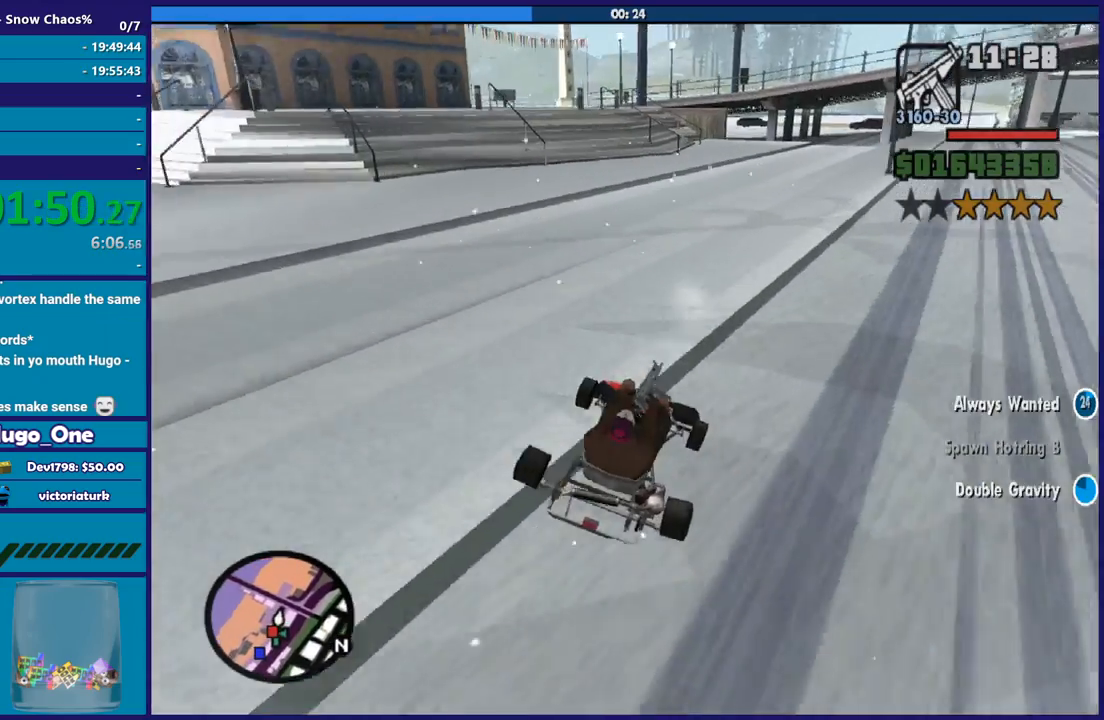
{"buttons": [], "left_stick": "left", "right_stick": "down-left", "button_events": []}
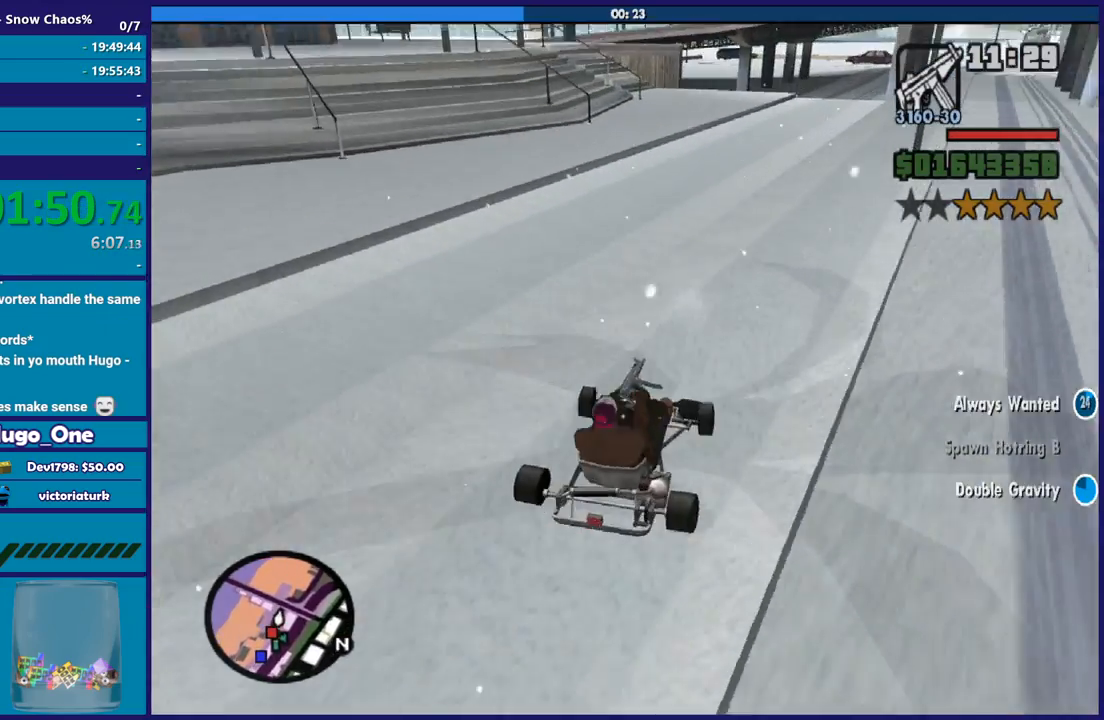
{"buttons": [], "left_stick": "left", "right_stick": "down-left", "button_events": []}
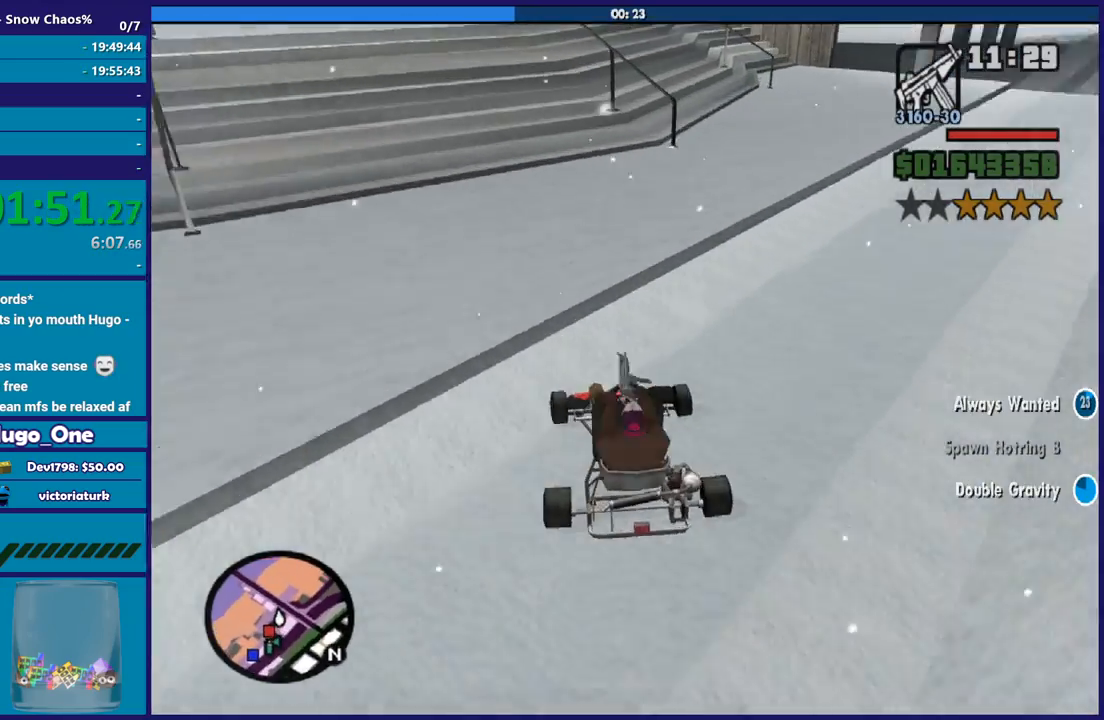
{"buttons": ["R2"], "left_stick": "left", "right_stick": "down-left", "button_events": [[200, "R2", "down"]]}
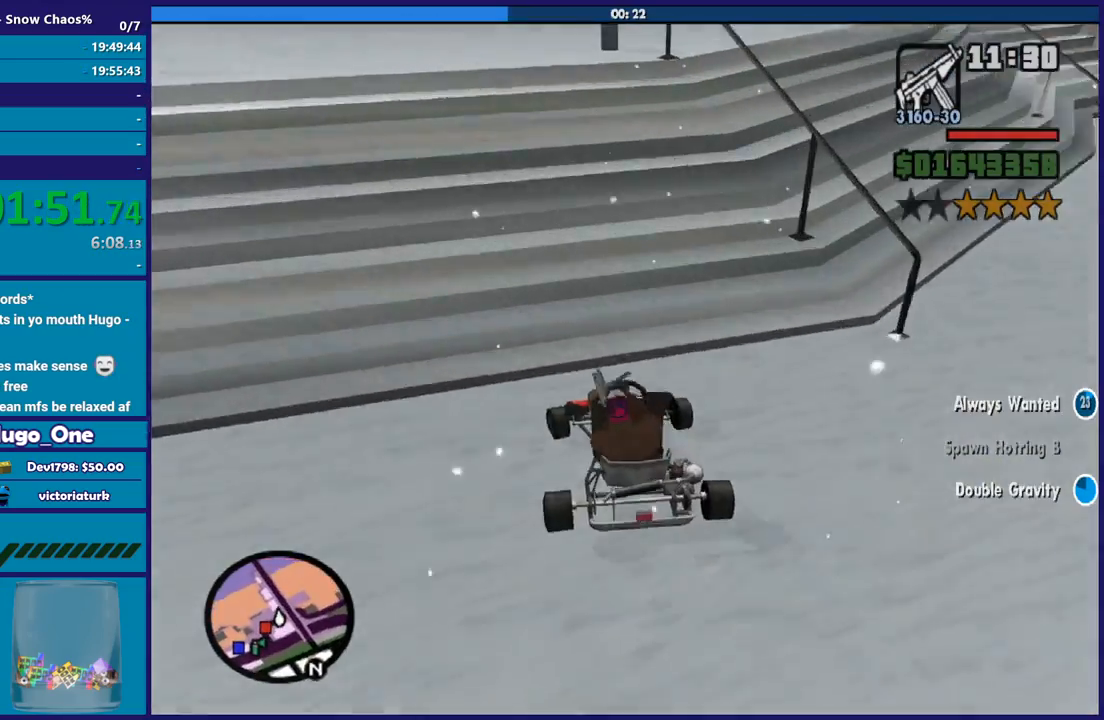
{"buttons": ["R2"], "left_stick": "left", "right_stick": "down-left", "button_events": []}
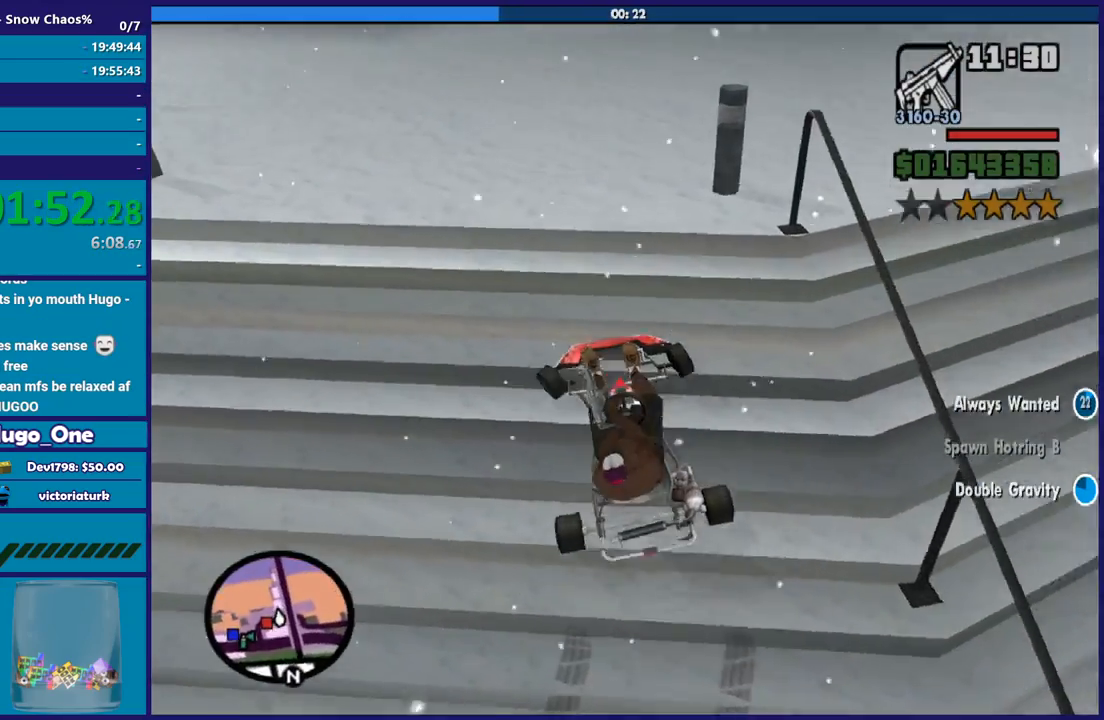
{"buttons": ["R2"], "left_stick": "center", "right_stick": "up-left", "button_events": []}
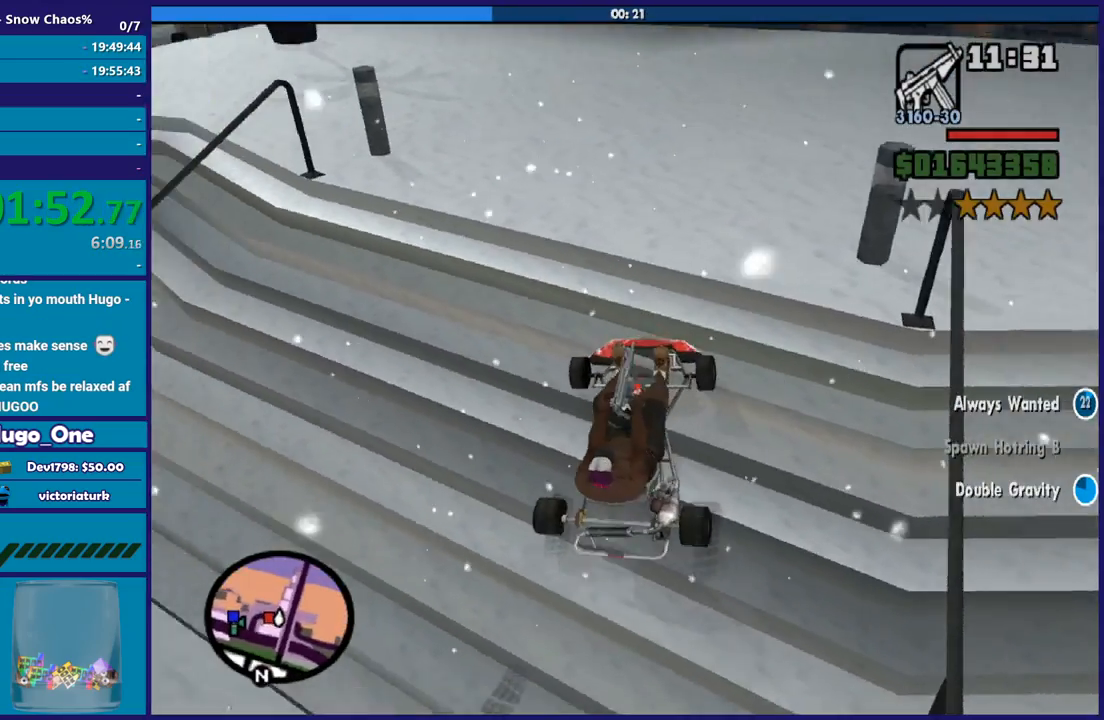
{"buttons": ["L2"], "left_stick": "center", "right_stick": "up-right", "button_events": [[267, "R2", "up"], [468, "L2", "down"]]}
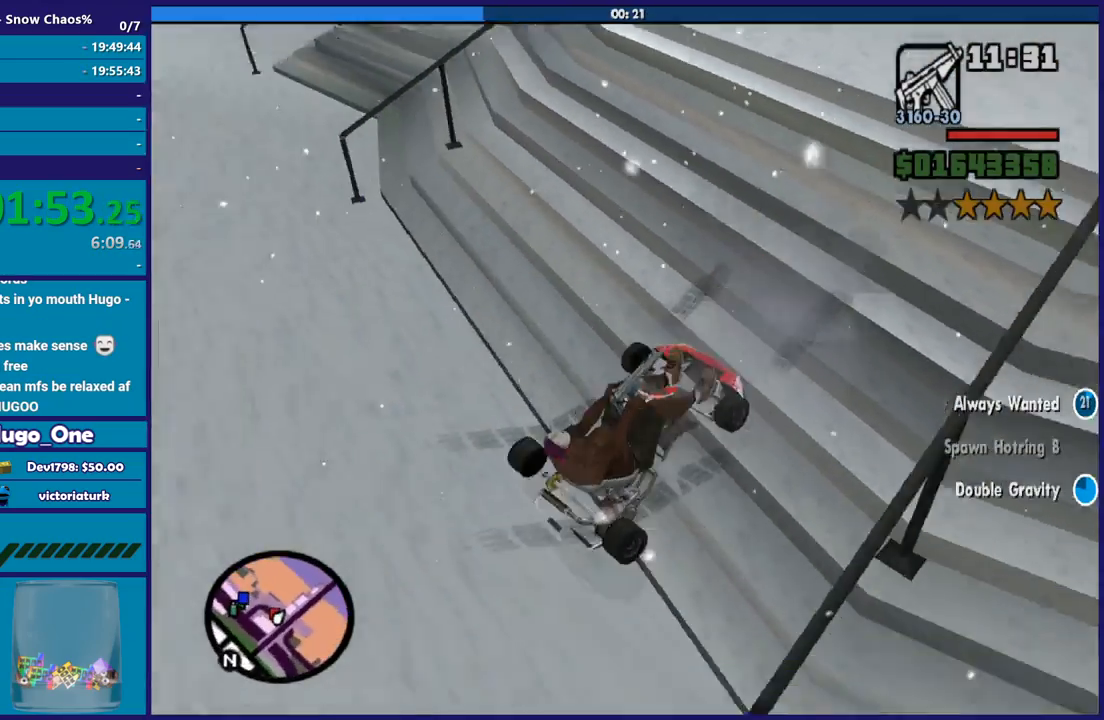
{"buttons": ["L2"], "left_stick": "center", "right_stick": "up-right", "button_events": []}
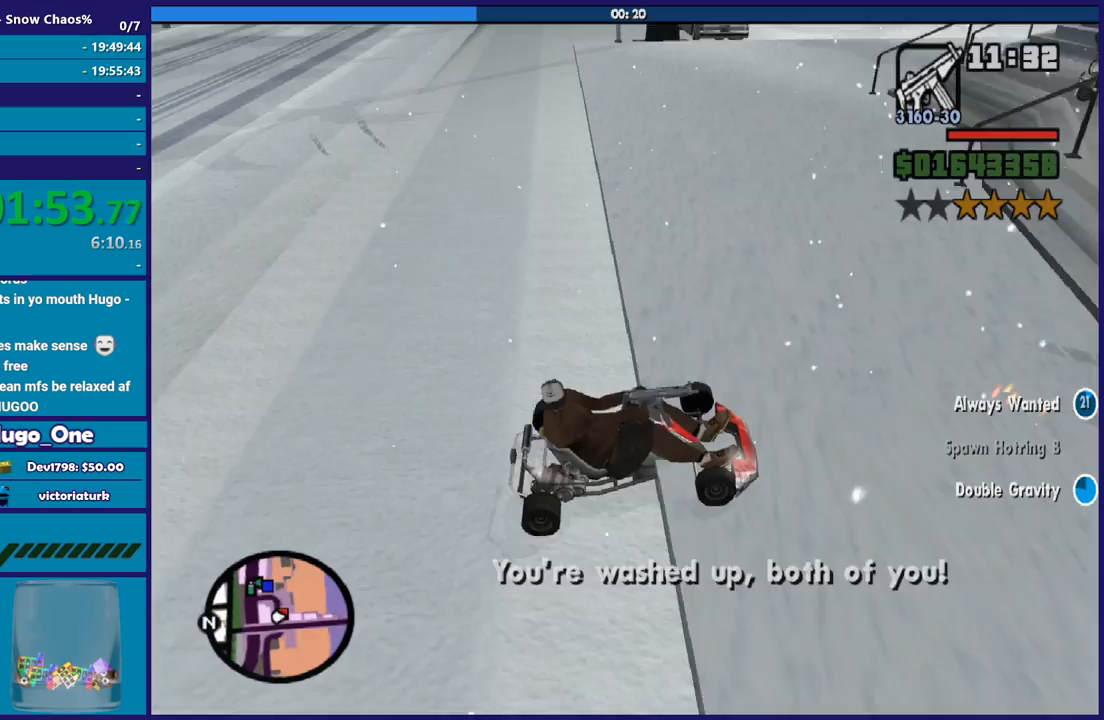
{"buttons": ["L2"], "left_stick": "center", "right_stick": "up-right", "button_events": []}
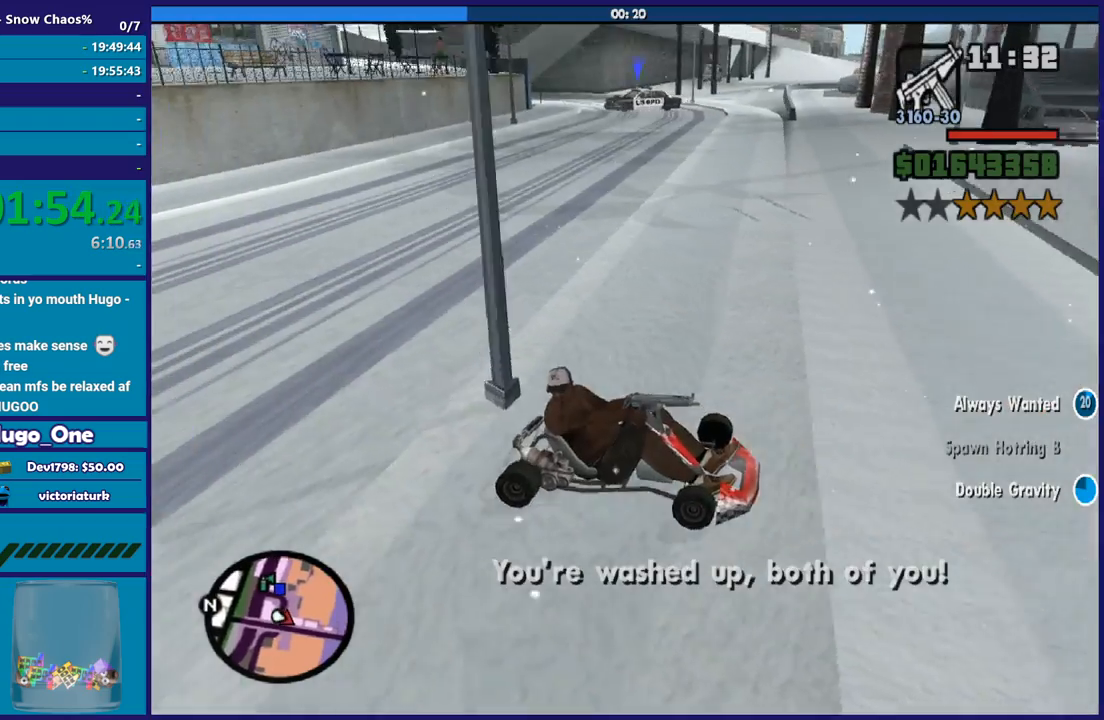
{"buttons": ["L2"], "left_stick": "center", "right_stick": "right", "button_events": []}
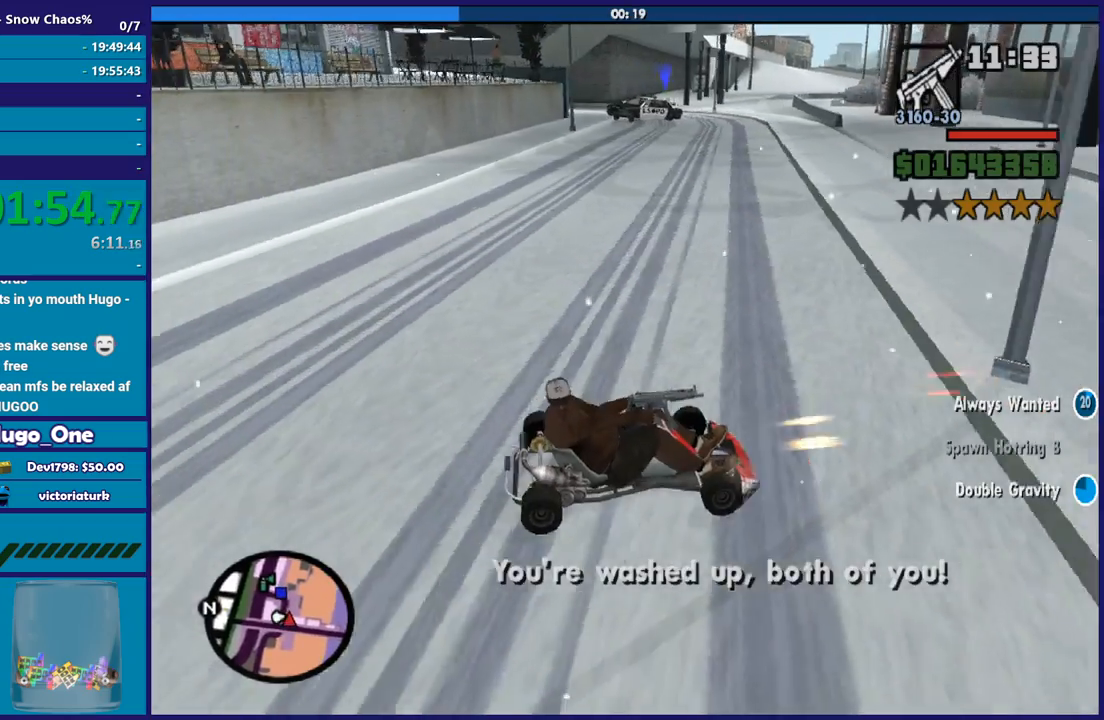
{"buttons": ["R2"], "left_stick": "center", "right_stick": "right", "button_events": [[334, "R2", "down"], [367, "L2", "up"]]}
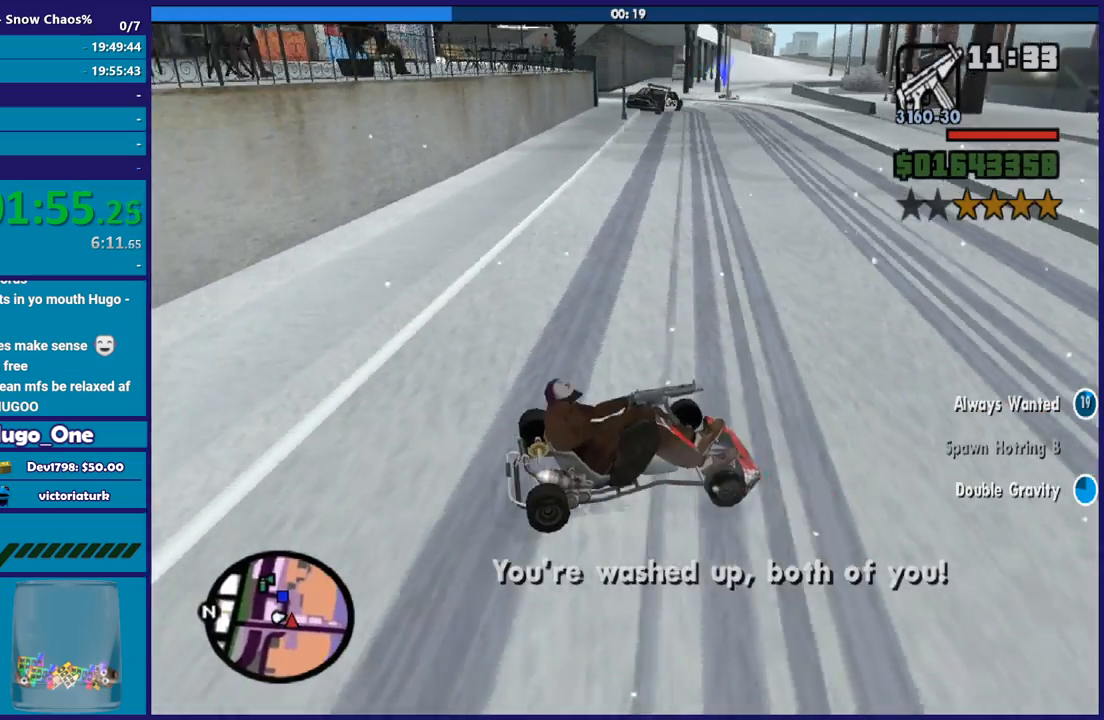
{"buttons": ["R2"], "left_stick": "center", "right_stick": "right", "button_events": []}
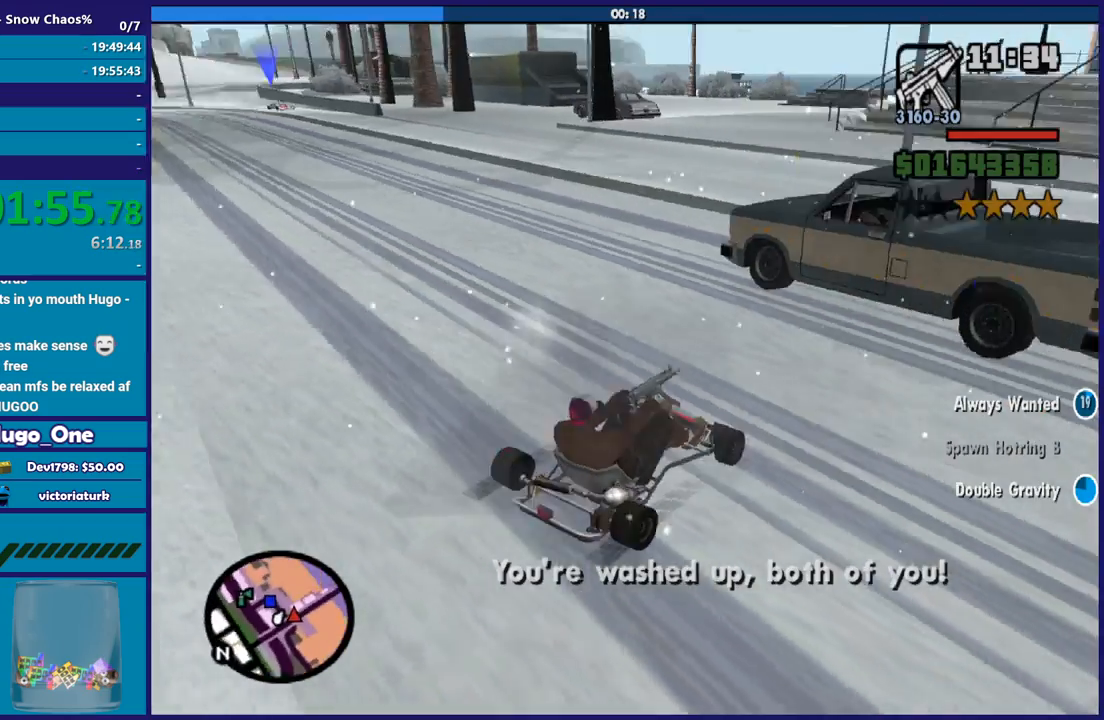
{"buttons": ["R2"], "left_stick": "center", "right_stick": "center", "button_events": []}
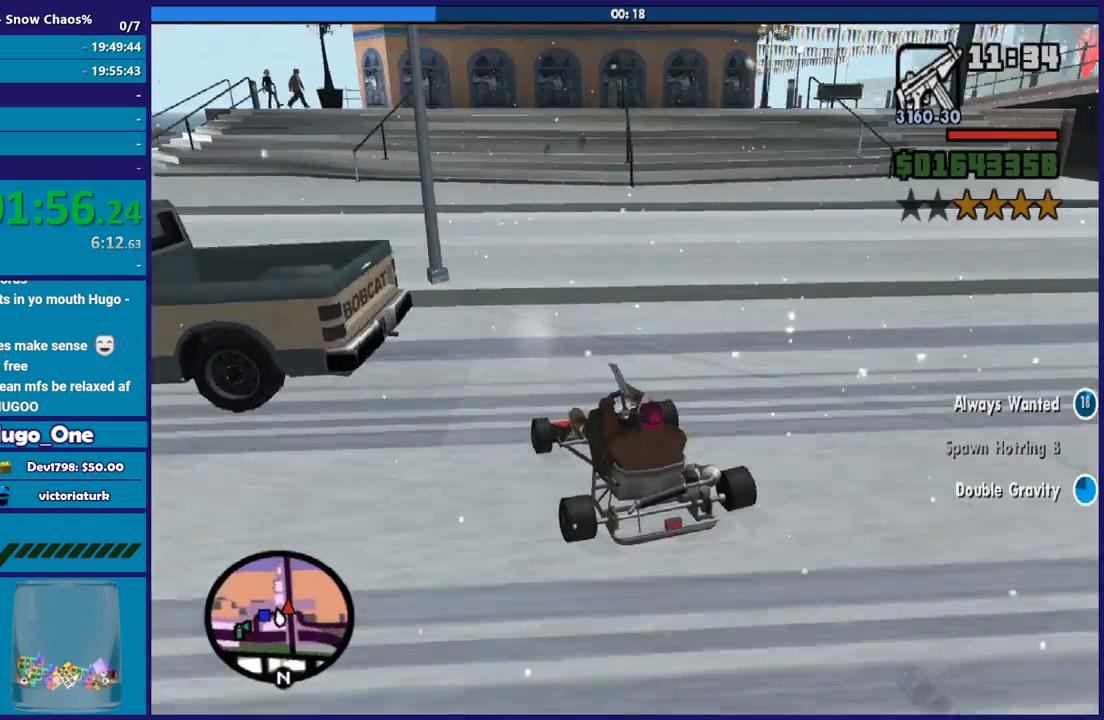
{"buttons": ["R2"], "left_stick": "center", "right_stick": "center", "button_events": []}
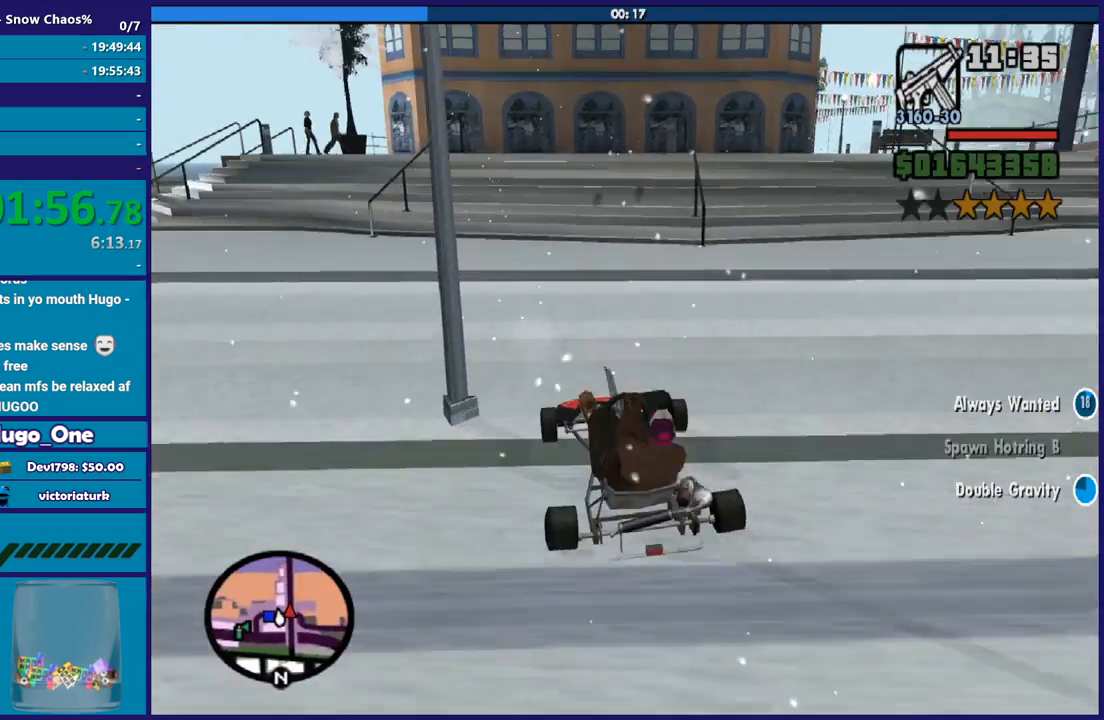
{"buttons": ["R2"], "left_stick": "center", "right_stick": "center", "button_events": []}
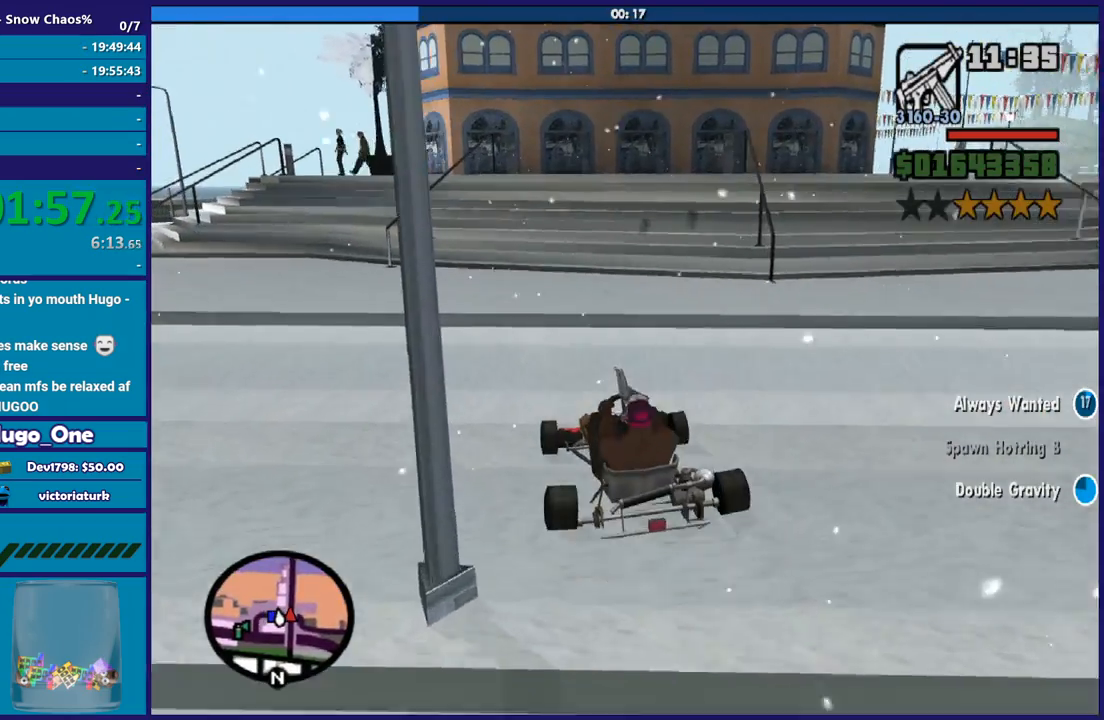
{"buttons": ["R2"], "left_stick": "center", "right_stick": "center", "button_events": []}
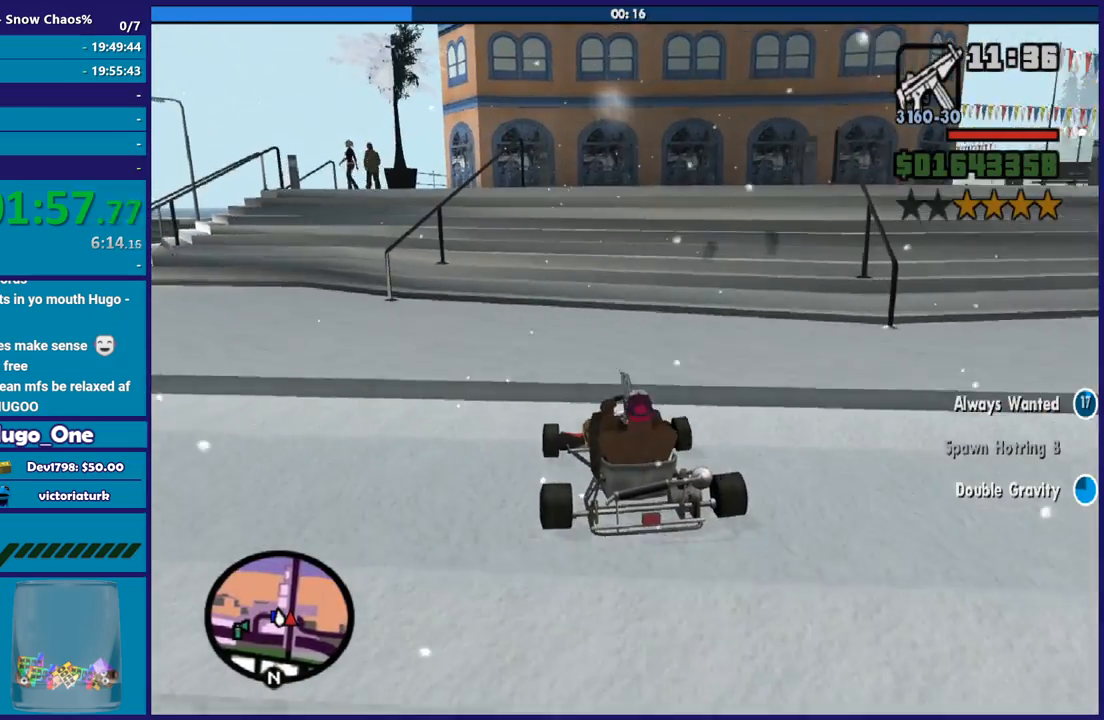
{"buttons": ["R2"], "left_stick": "down-right", "right_stick": "center", "button_events": []}
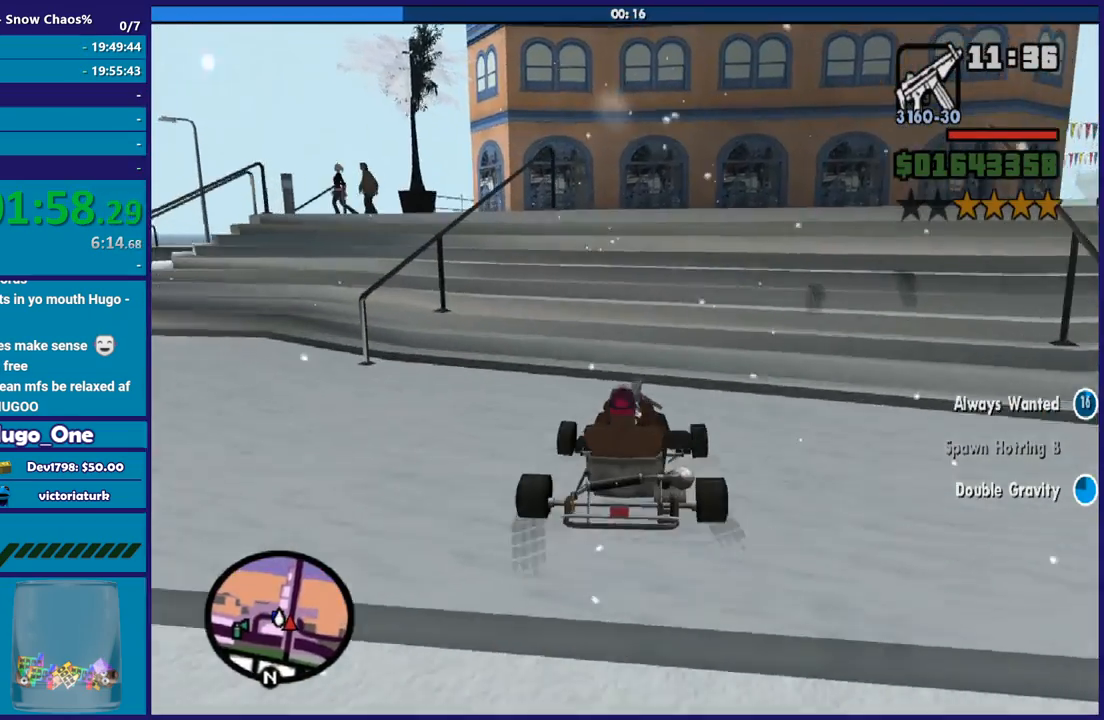
{"buttons": ["R2"], "left_stick": "center", "right_stick": "right", "button_events": []}
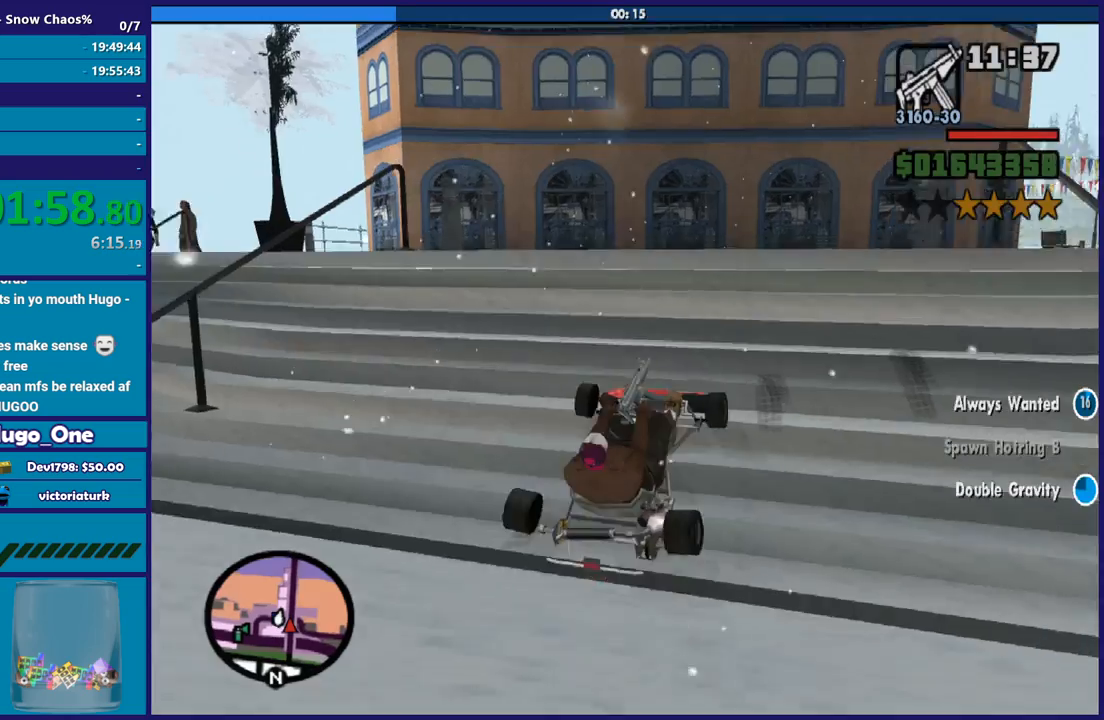
{"buttons": ["R2"], "left_stick": "center", "right_stick": "up-right", "button_events": []}
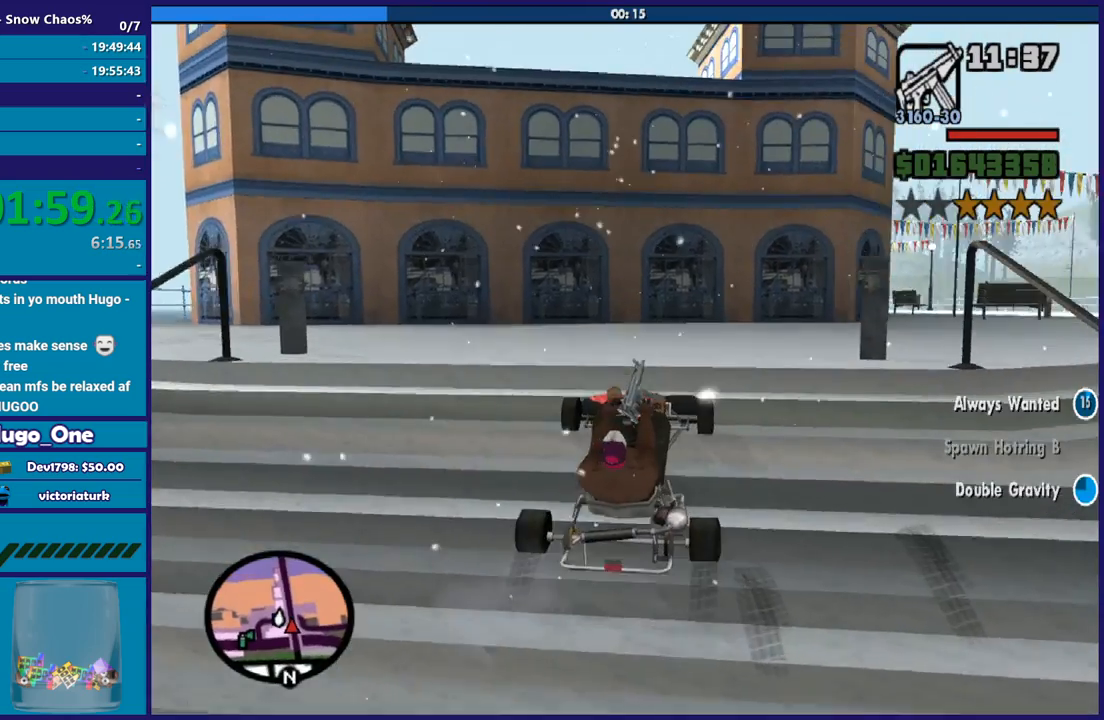
{"buttons": ["R2"], "left_stick": "center", "right_stick": "down-left", "button_events": []}
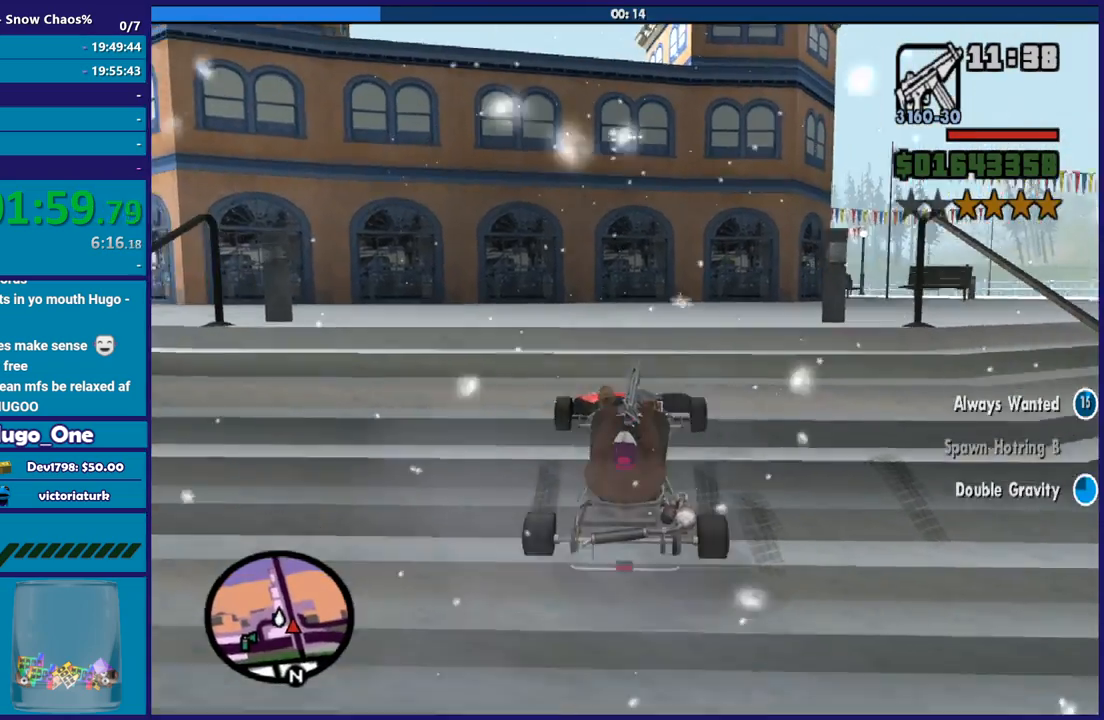
{"buttons": ["L2"], "left_stick": "down-right", "right_stick": "right", "button_events": [[67, "R2", "up"], [234, "L2", "down"]]}
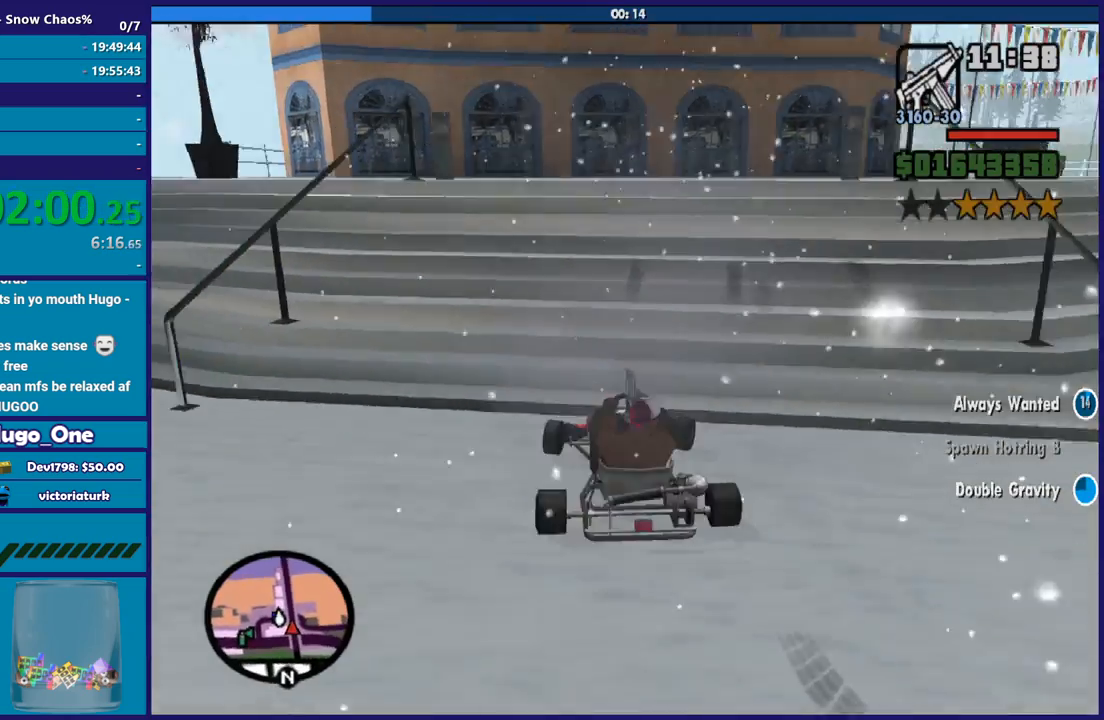
{"buttons": ["L2"], "left_stick": "right", "right_stick": "down", "button_events": []}
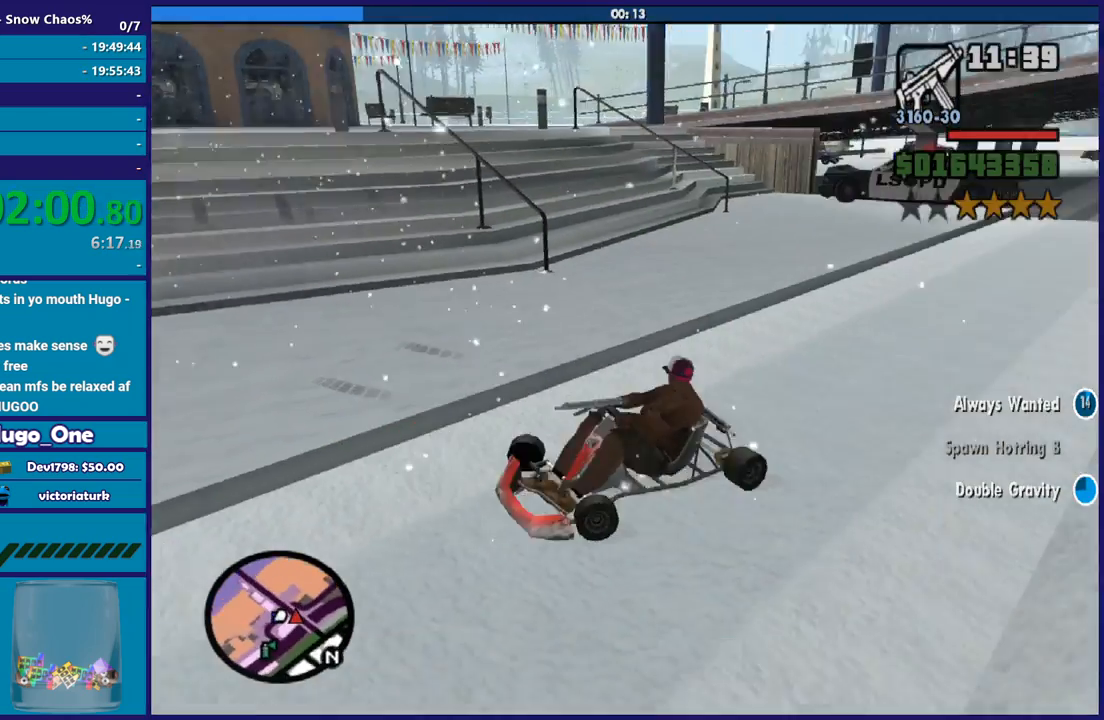
{"buttons": ["L2"], "left_stick": "center", "right_stick": "down-left", "button_events": []}
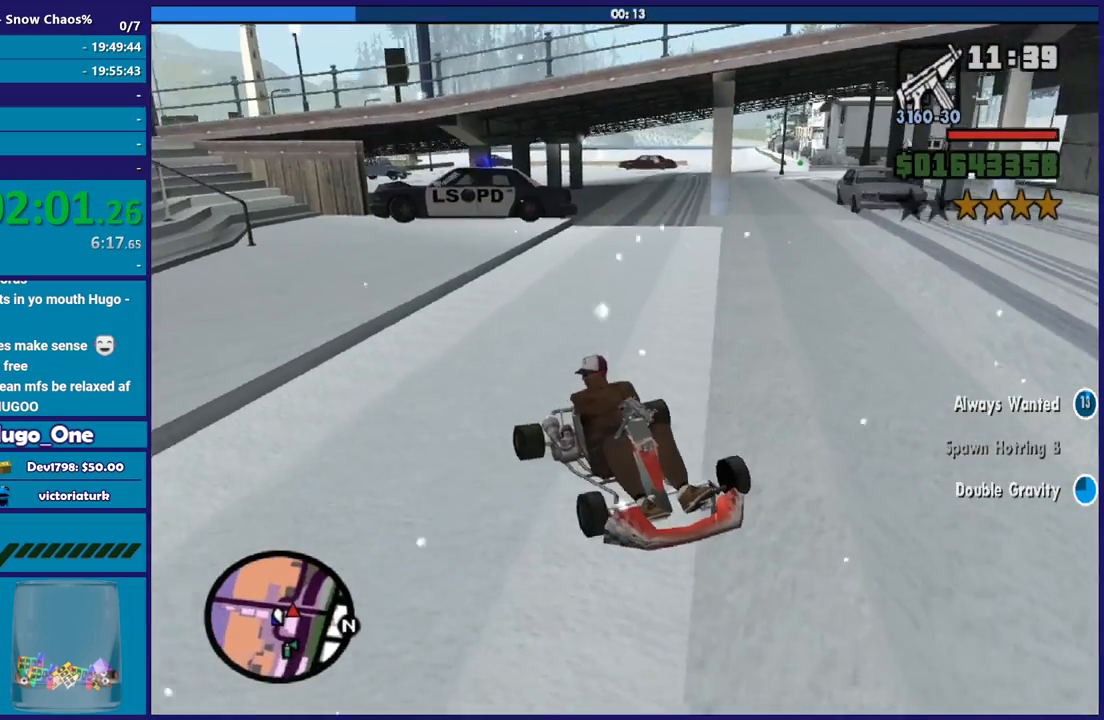
{"buttons": ["L2"], "left_stick": "center", "right_stick": "down-left", "button_events": []}